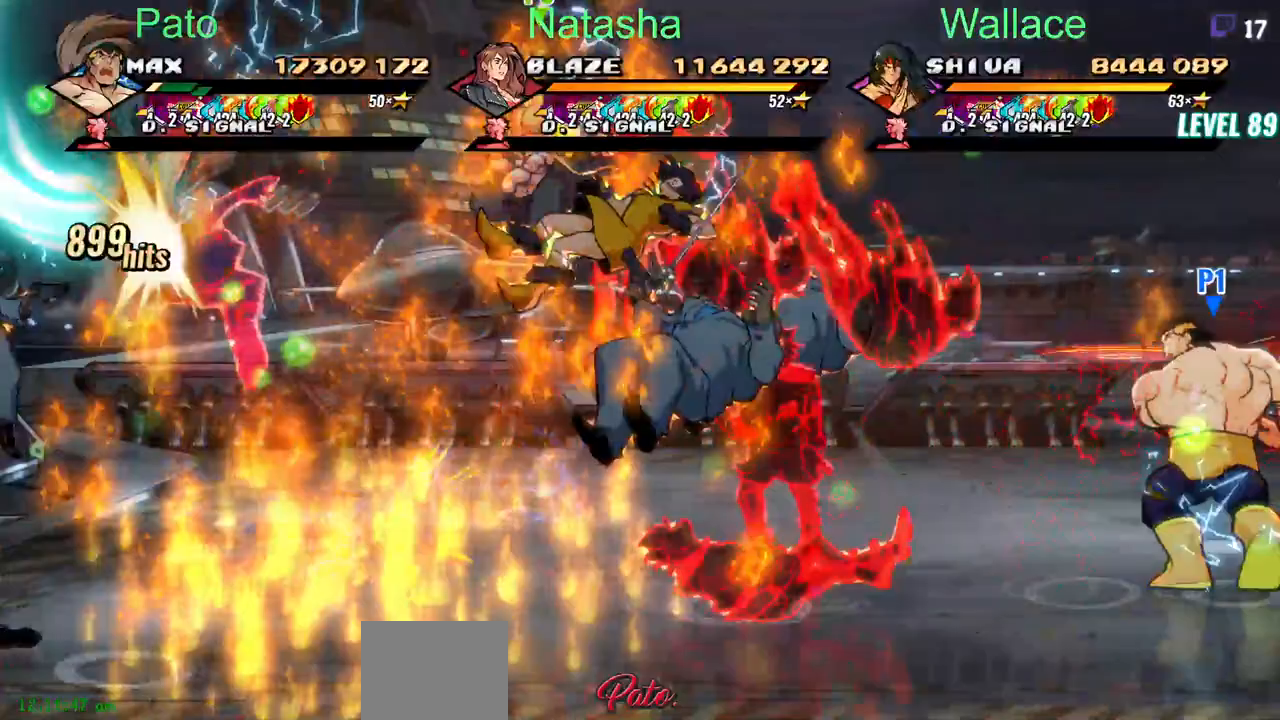
Gameplay with a controller (PlayStation layout); each line is a JSON object with the inputs held at the frame after it. "events" lists button and stick changes between this image and that frame as [ms after this image, input, new state], when the widget could be followed in between. Not read: L1 L3 R3 left_stick right_stick.
{"buttons": ["TRIANGLE", "DPAD_LEFT"], "events": [[100, "DPAD_LEFT", "up"], [300, "DPAD_LEFT", "down"]]}
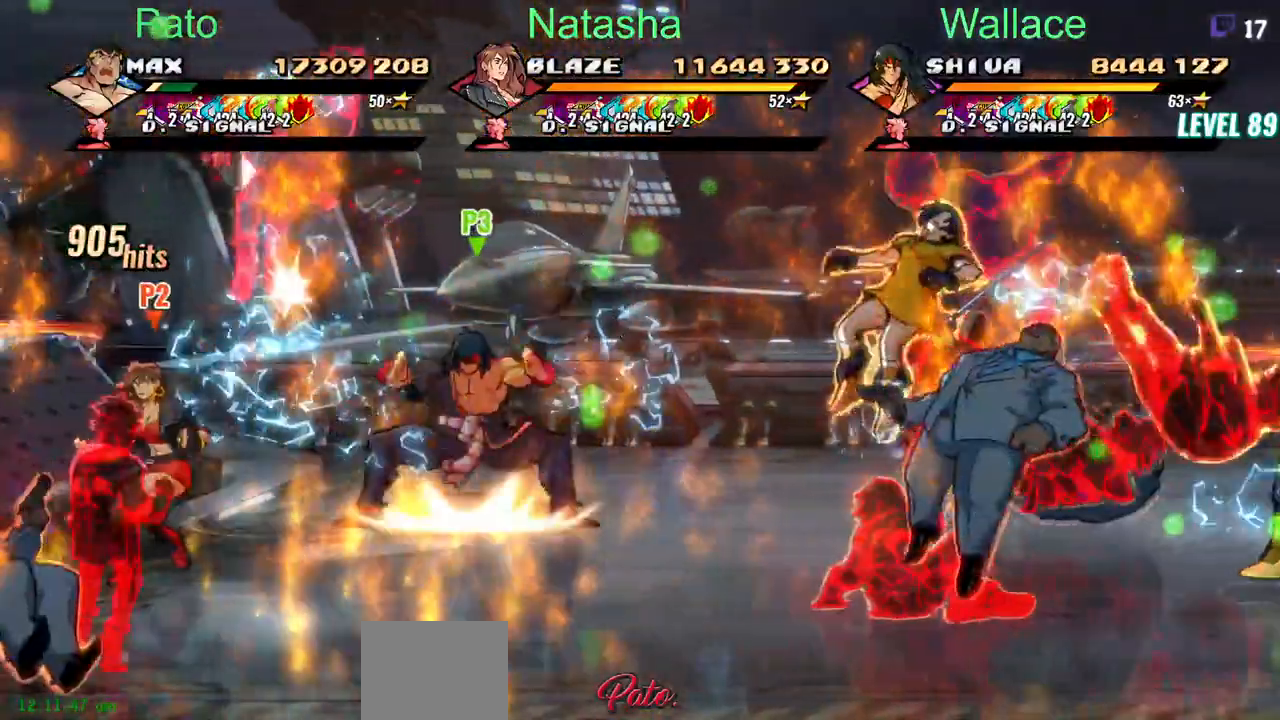
{"buttons": ["TRIANGLE", "DPAD_LEFT"], "events": [[117, "CROSS", "down"], [133, "CROSS", "up"], [150, "CROSS", "down"], [217, "CROSS", "up"]]}
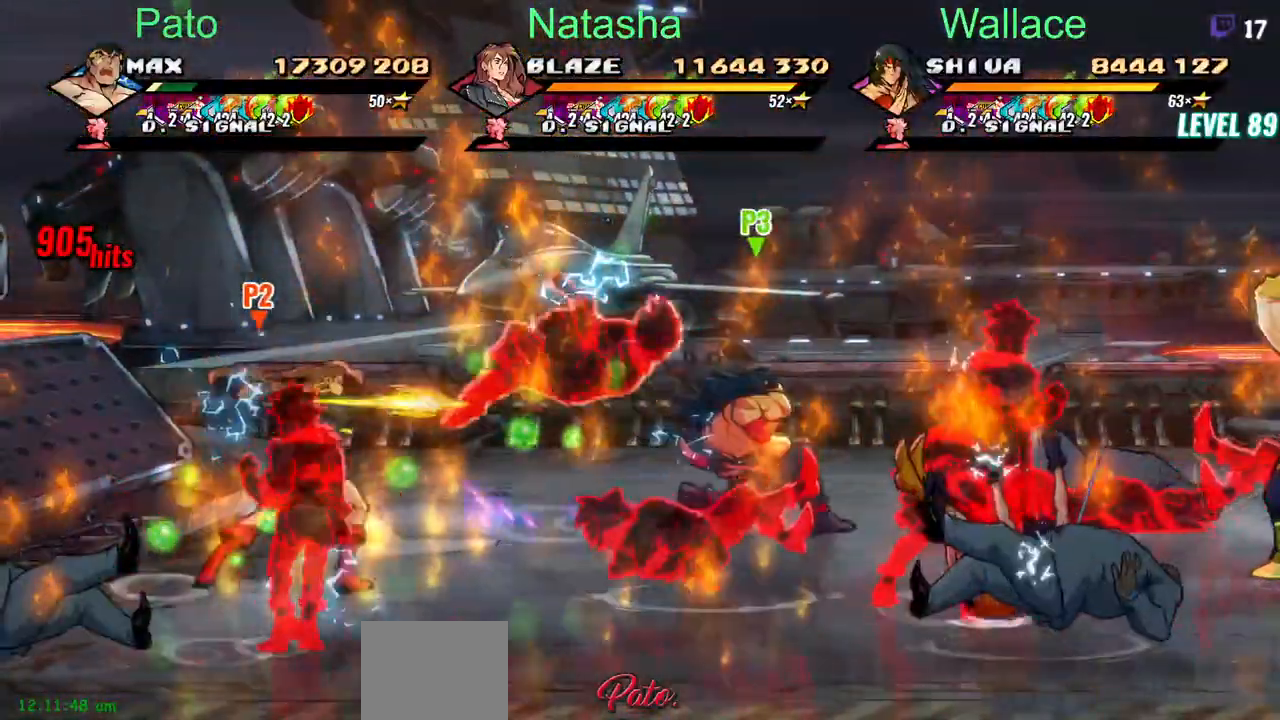
{"buttons": ["TRIANGLE", "DPAD_LEFT"], "events": []}
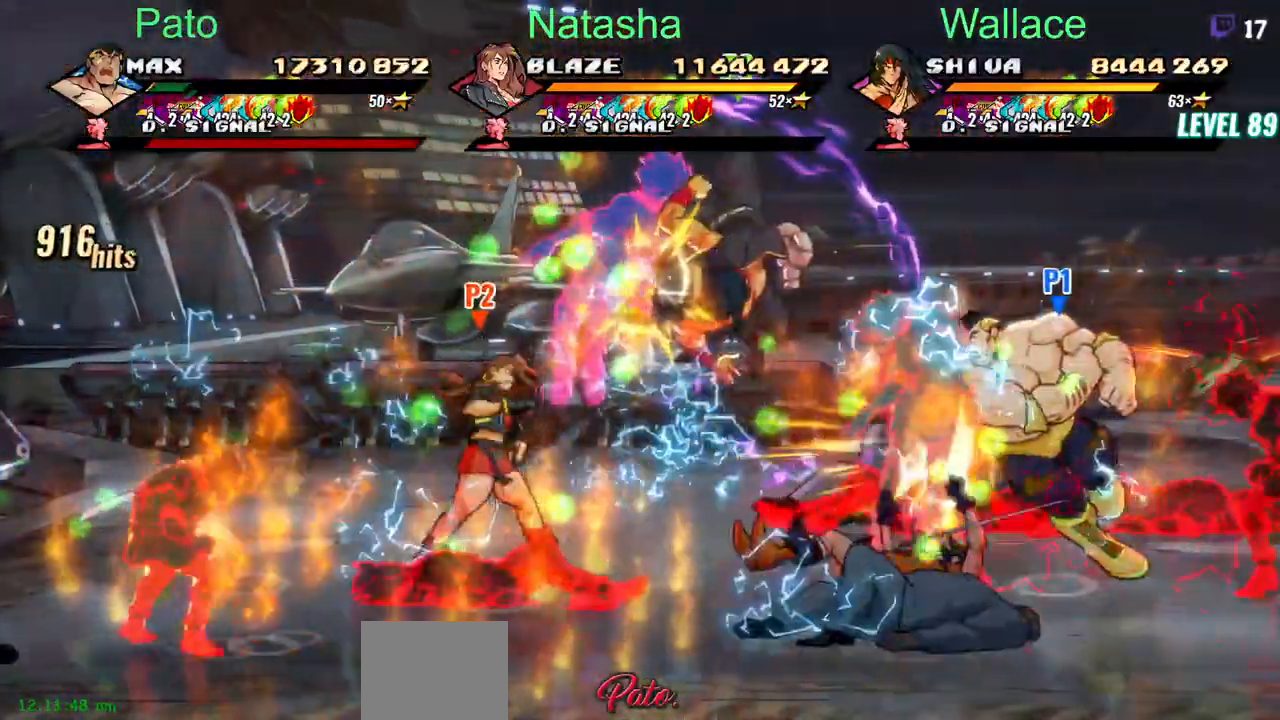
{"buttons": ["TRIANGLE", "DPAD_DOWN"], "events": [[17, "DPAD_LEFT", "up"], [67, "DPAD_DOWN", "down"], [300, "DPAD_DOWN", "up"], [383, "DPAD_DOWN", "down"]]}
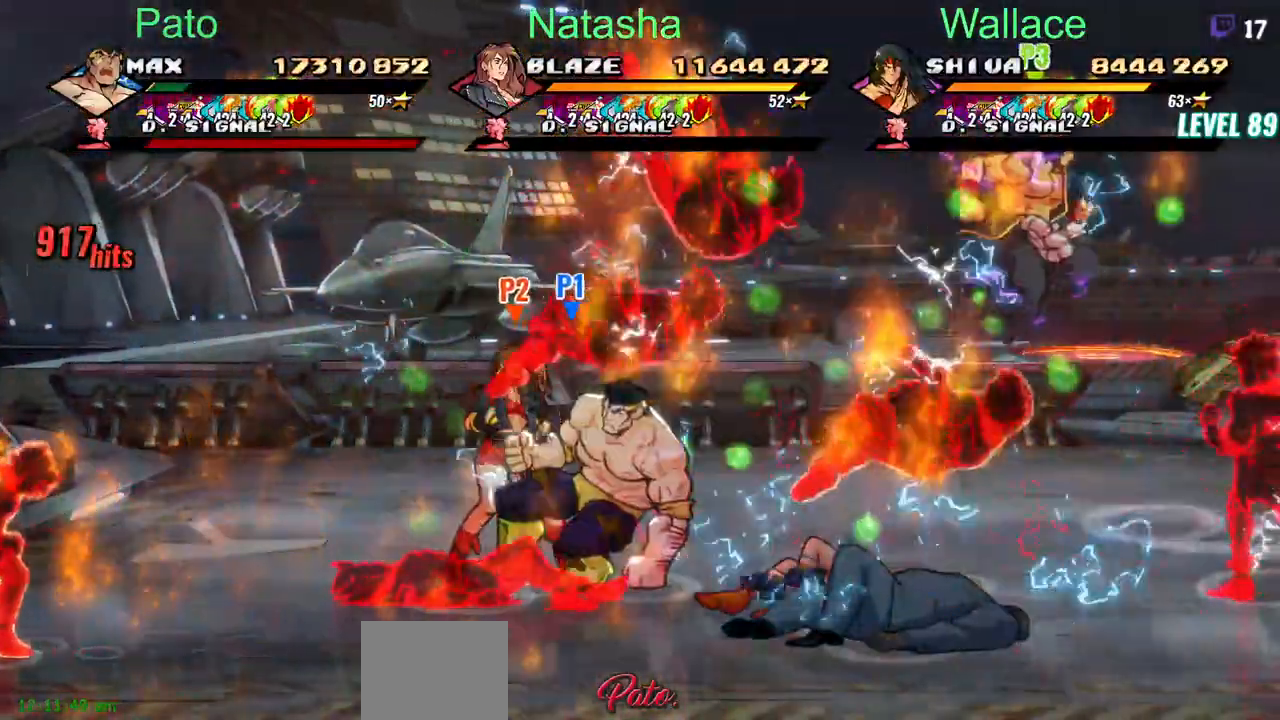
{"buttons": ["TRIANGLE", "R2"], "events": [[433, "R2", "down"], [483, "DPAD_DOWN", "up"]]}
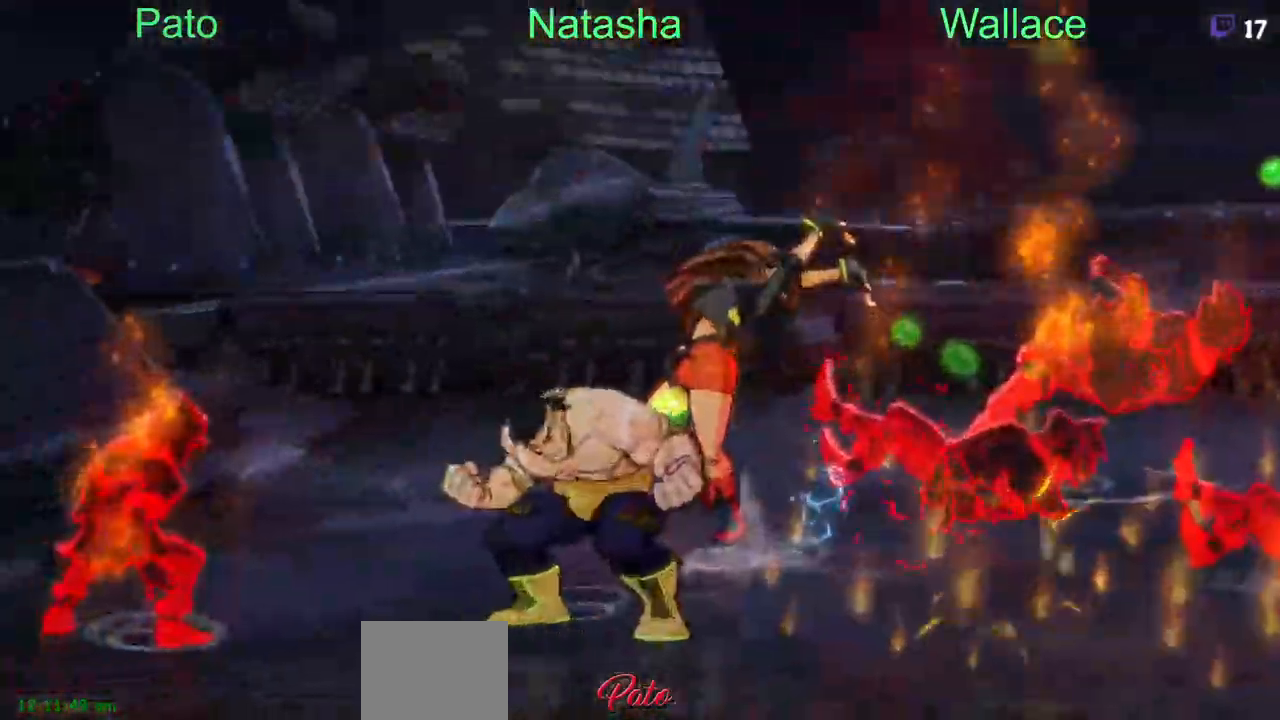
{"buttons": ["TRIANGLE"], "events": [[67, "R2", "up"]]}
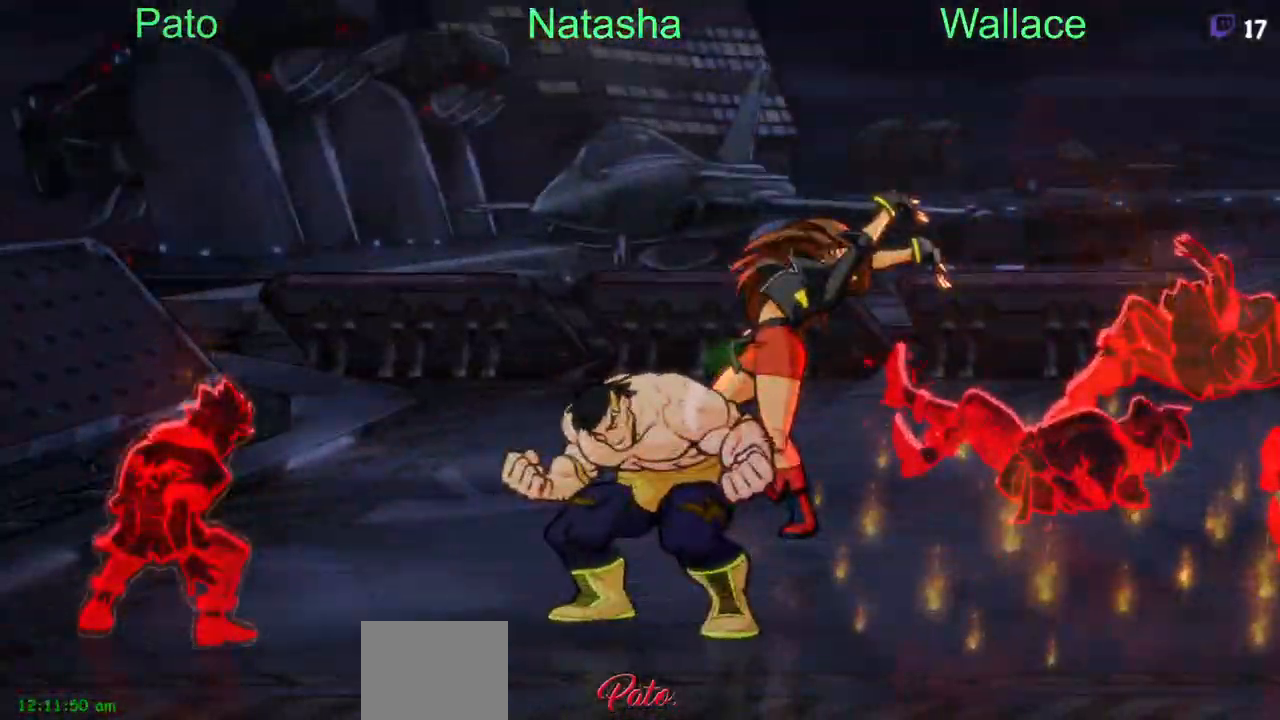
{"buttons": ["DPAD_LEFT"], "events": [[383, "DPAD_LEFT", "down"], [433, "TRIANGLE", "up"]]}
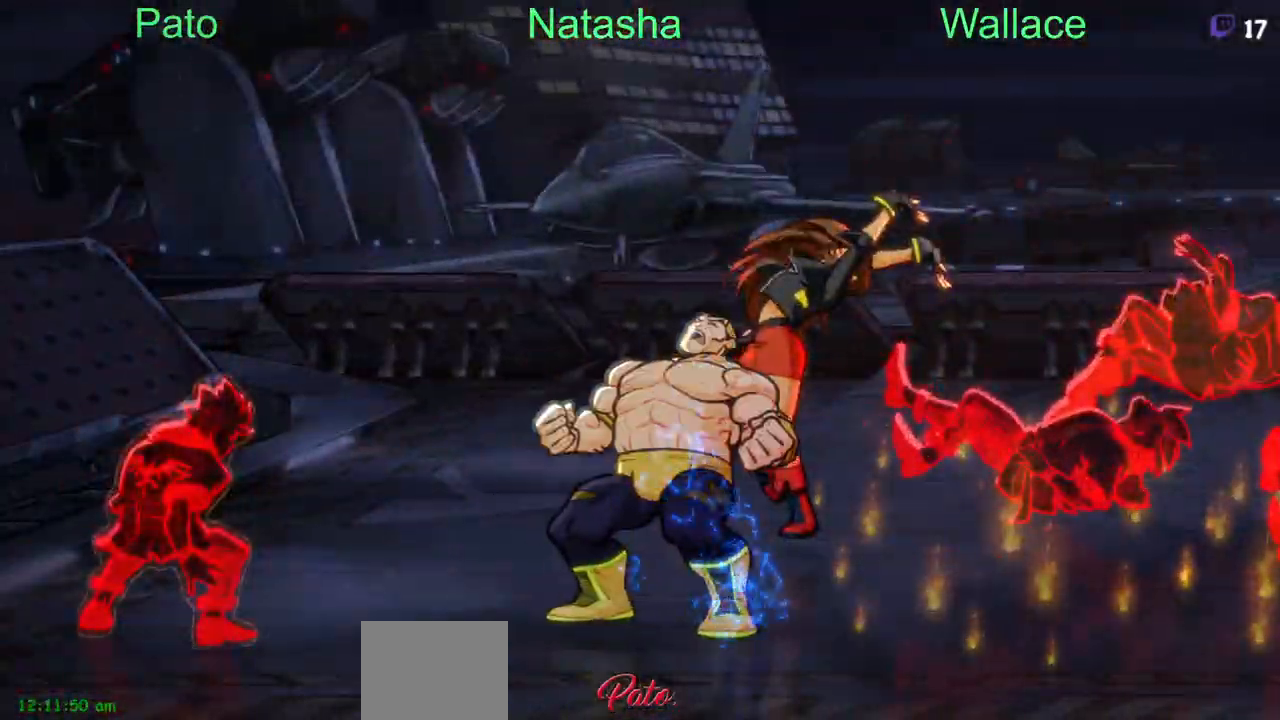
{"buttons": ["DPAD_LEFT"], "events": []}
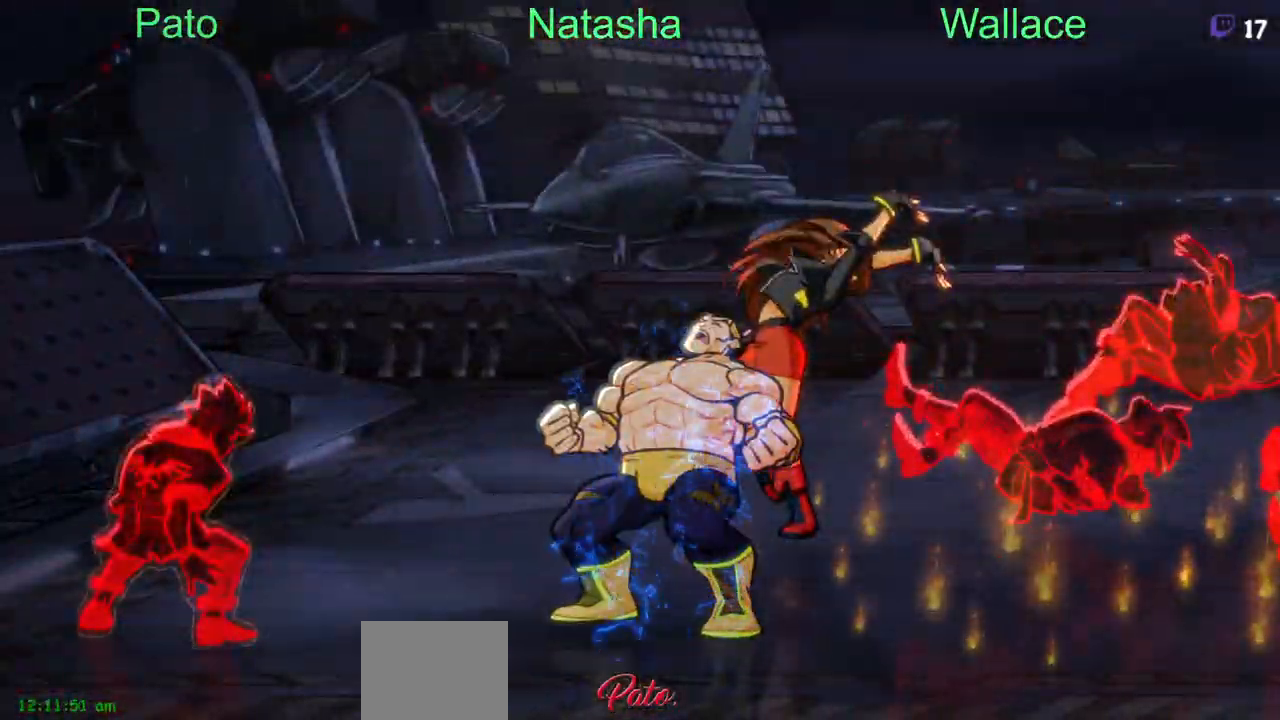
{"buttons": ["DPAD_LEFT"], "events": []}
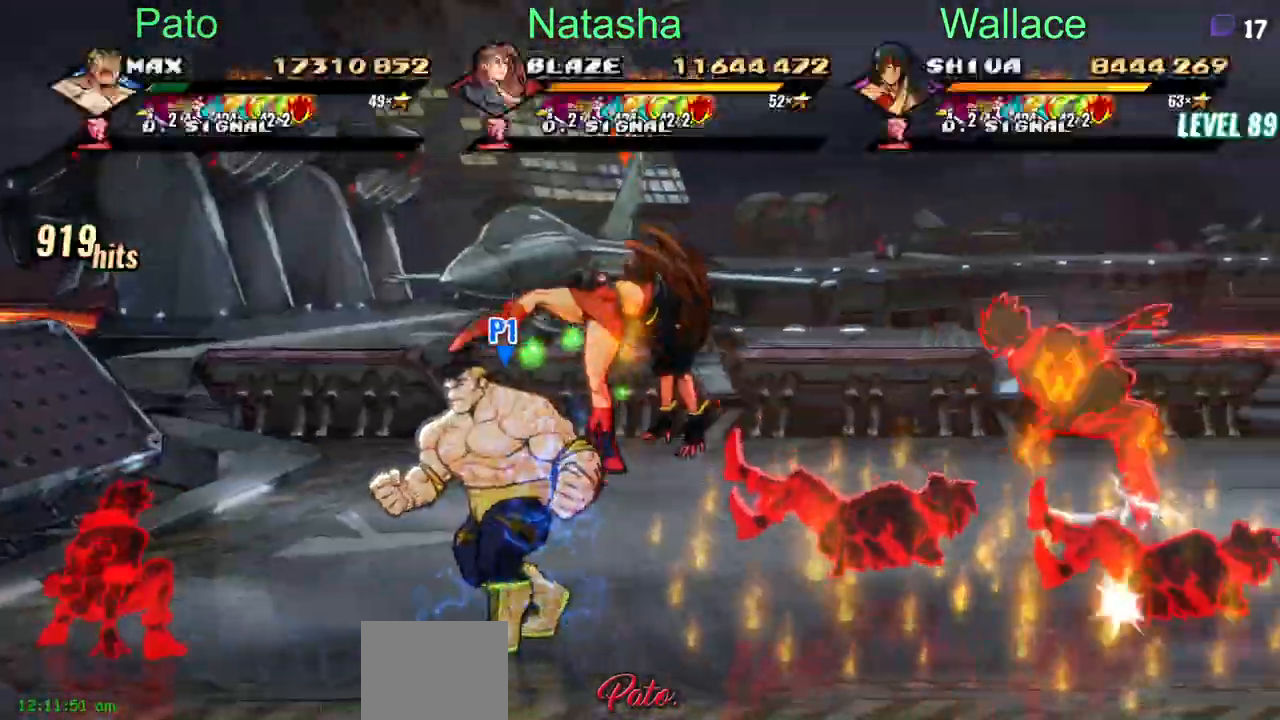
{"buttons": [], "events": [[233, "TRIANGLE", "down"], [317, "DPAD_LEFT", "up"], [333, "TRIANGLE", "up"], [350, "TRIANGLE", "down"], [417, "TRIANGLE", "up"]]}
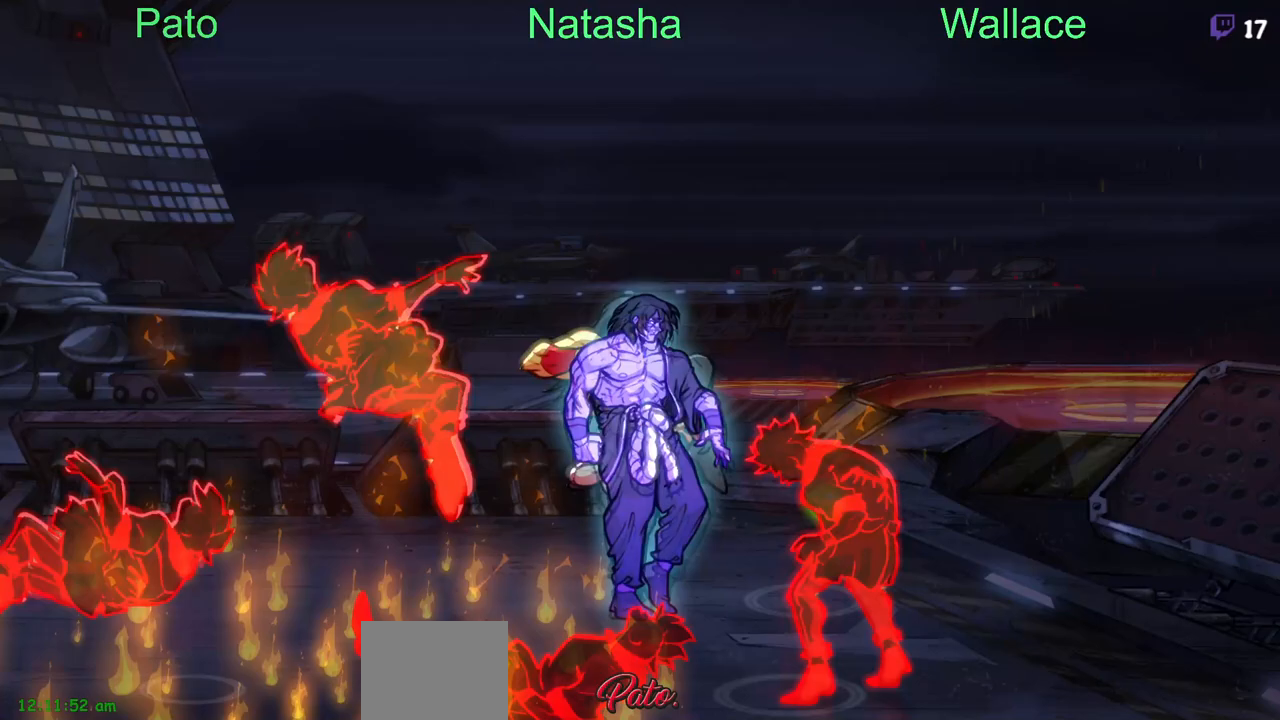
{"buttons": ["DPAD_LEFT"], "events": [[17, "TRIANGLE", "down"], [100, "TRIANGLE", "up"], [200, "DPAD_LEFT", "down"]]}
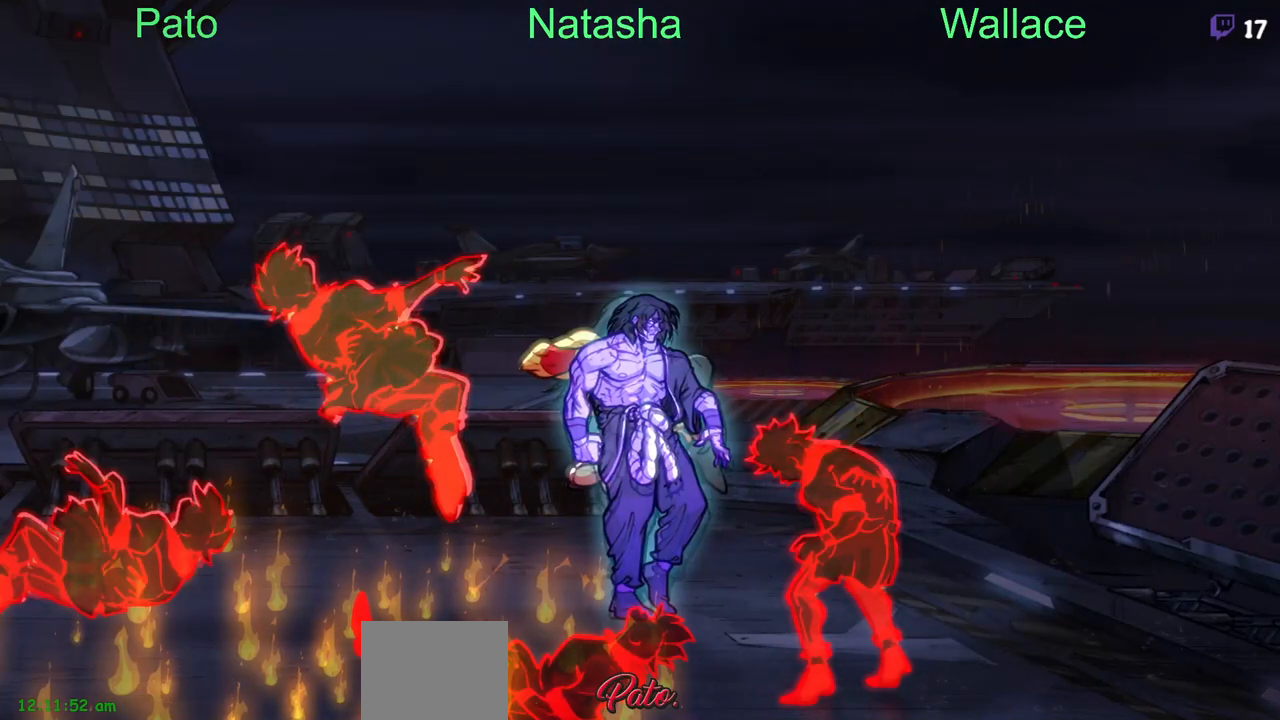
{"buttons": ["TRIANGLE"], "events": [[300, "TRIANGLE", "down"], [333, "TRIANGLE", "up"], [400, "DPAD_LEFT", "up"], [400, "TRIANGLE", "down"], [467, "TRIANGLE", "up"], [500, "TRIANGLE", "down"]]}
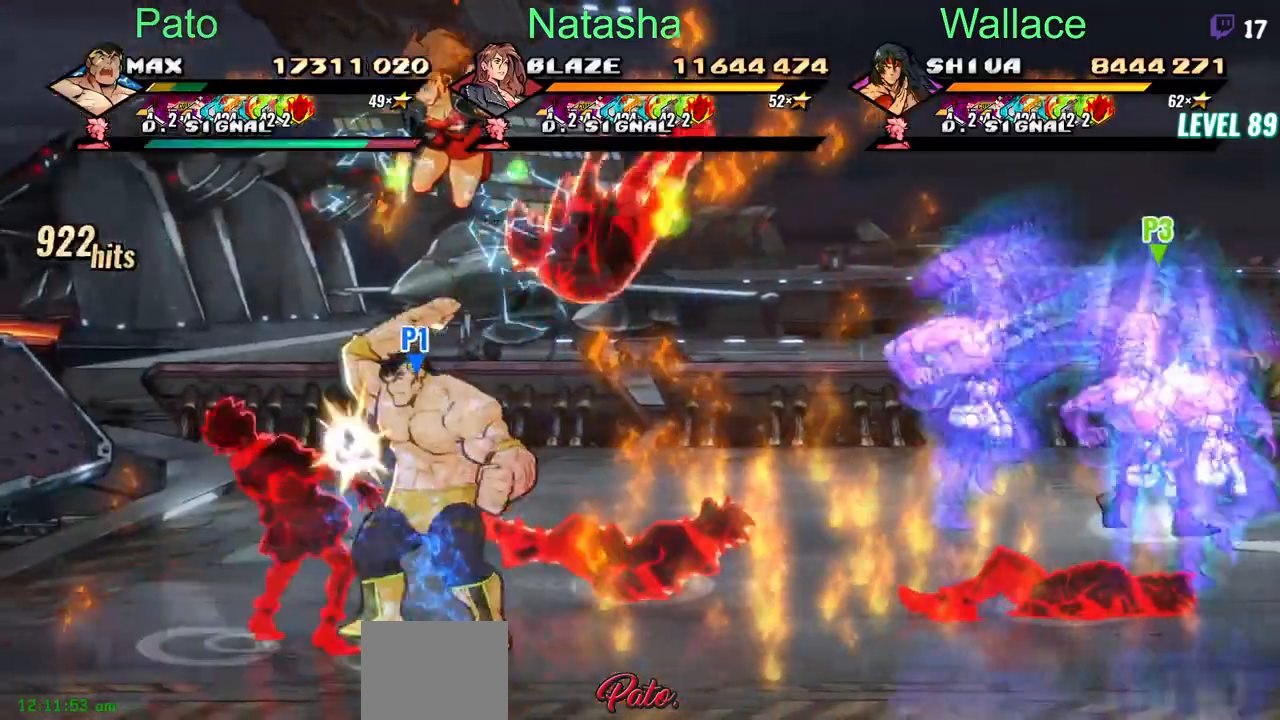
{"buttons": ["TRIANGLE"], "events": [[50, "TRIANGLE", "up"], [83, "TRIANGLE", "down"], [150, "TRIANGLE", "up"], [200, "TRIANGLE", "down"], [233, "TRIANGLE", "up"], [267, "TRIANGLE", "down"], [333, "TRIANGLE", "up"], [383, "TRIANGLE", "down"], [433, "TRIANGLE", "up"], [483, "TRIANGLE", "down"]]}
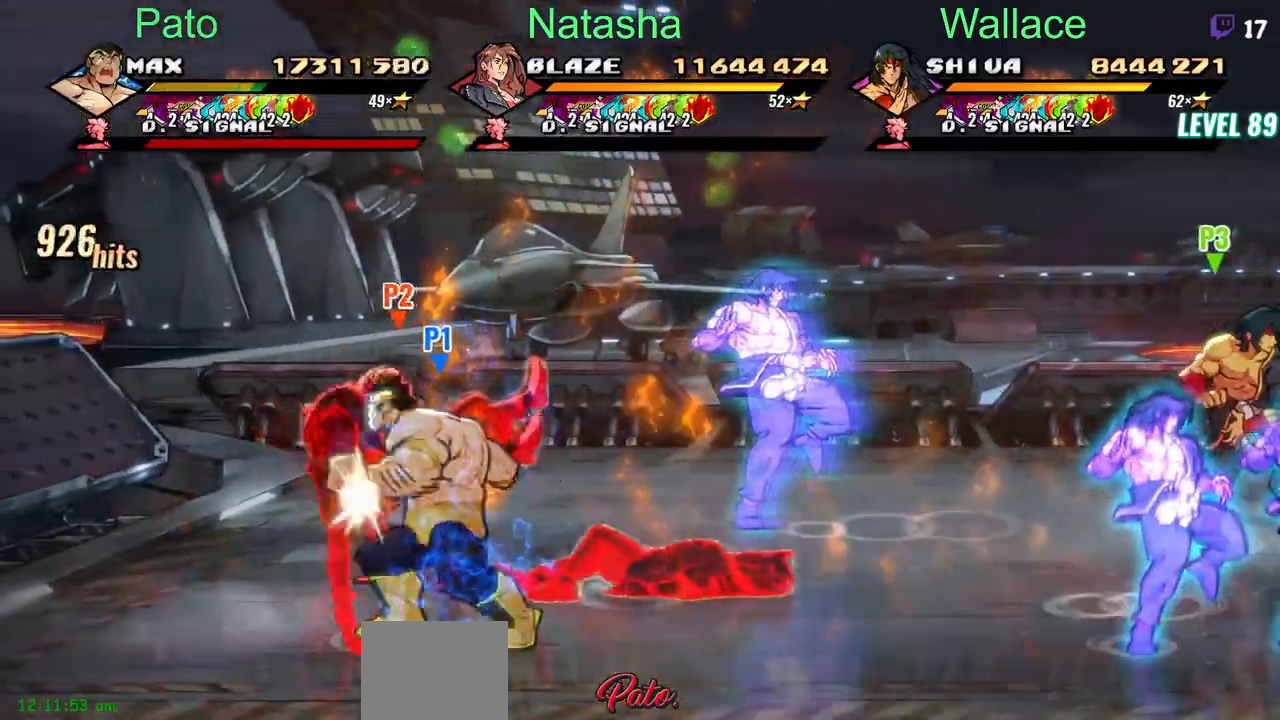
{"buttons": ["DPAD_UP"], "events": [[133, "TRIANGLE", "up"], [167, "TRIANGLE", "down"], [200, "TRIANGLE", "up"], [267, "TRIANGLE", "down"], [350, "TRIANGLE", "up"], [467, "DPAD_UP", "down"]]}
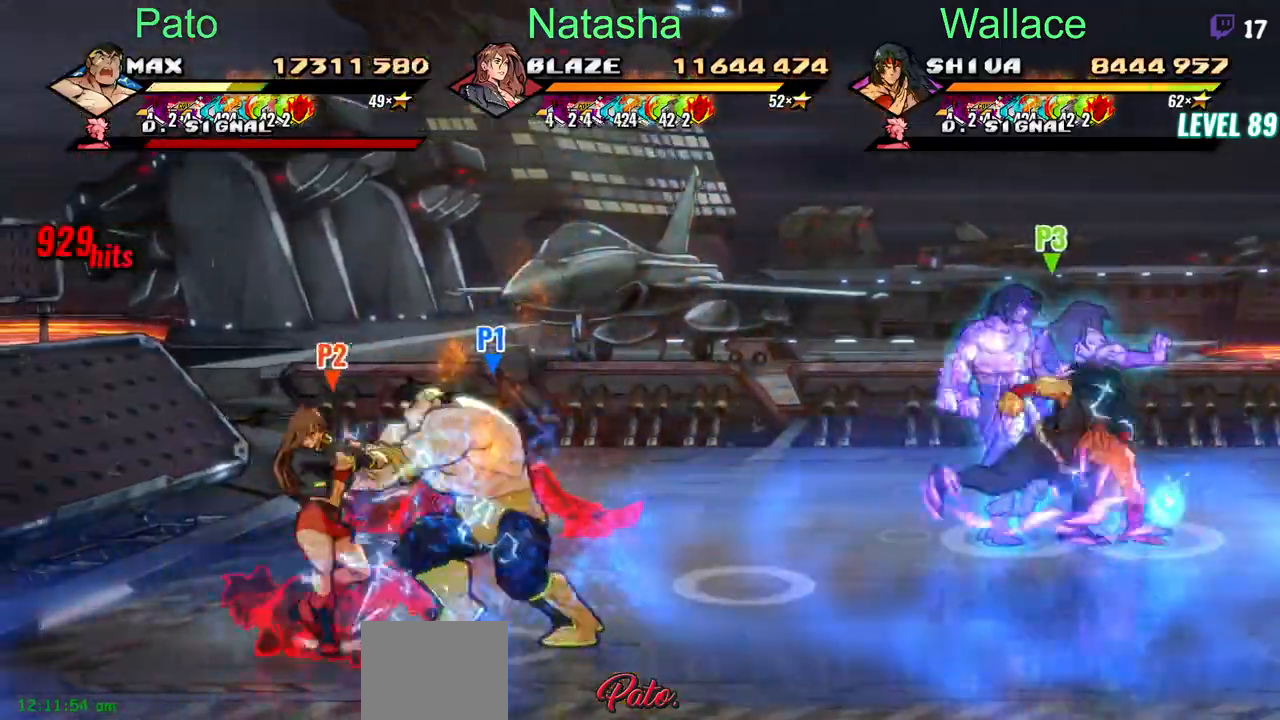
{"buttons": ["DPAD_UP"], "events": []}
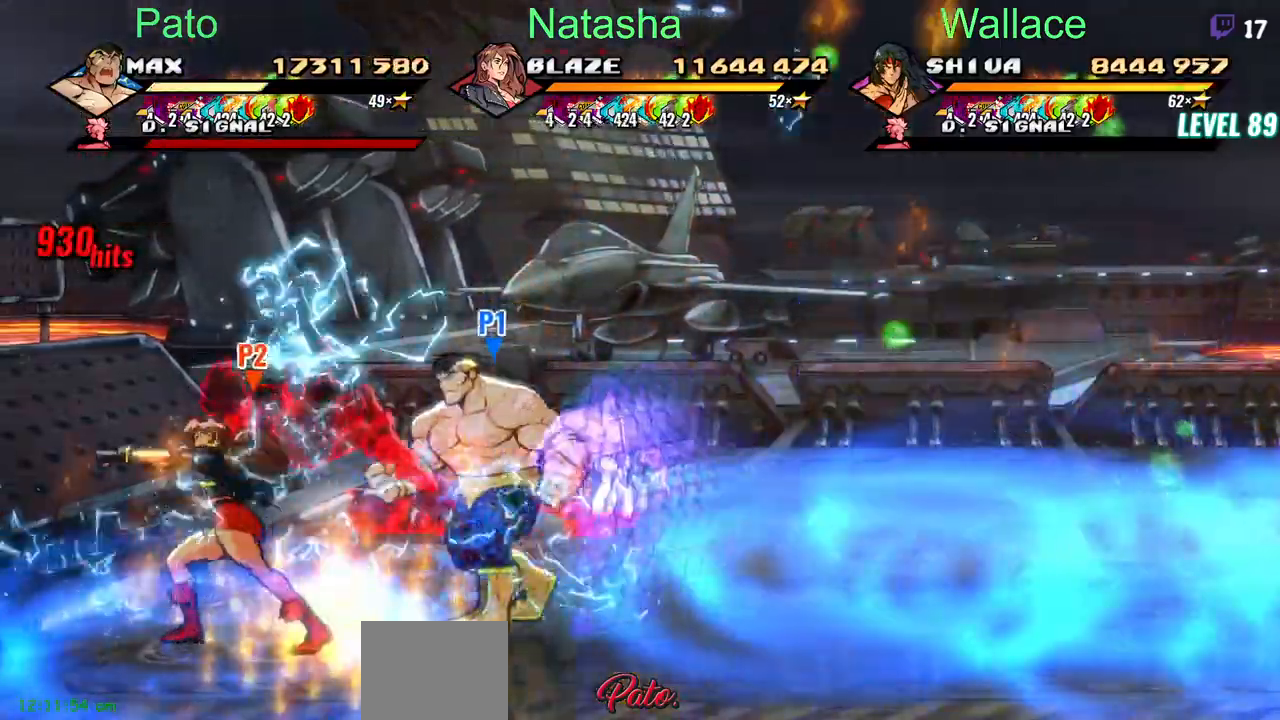
{"buttons": ["DPAD_UP"], "events": [[333, "TRIANGLE", "down"], [417, "TRIANGLE", "up"]]}
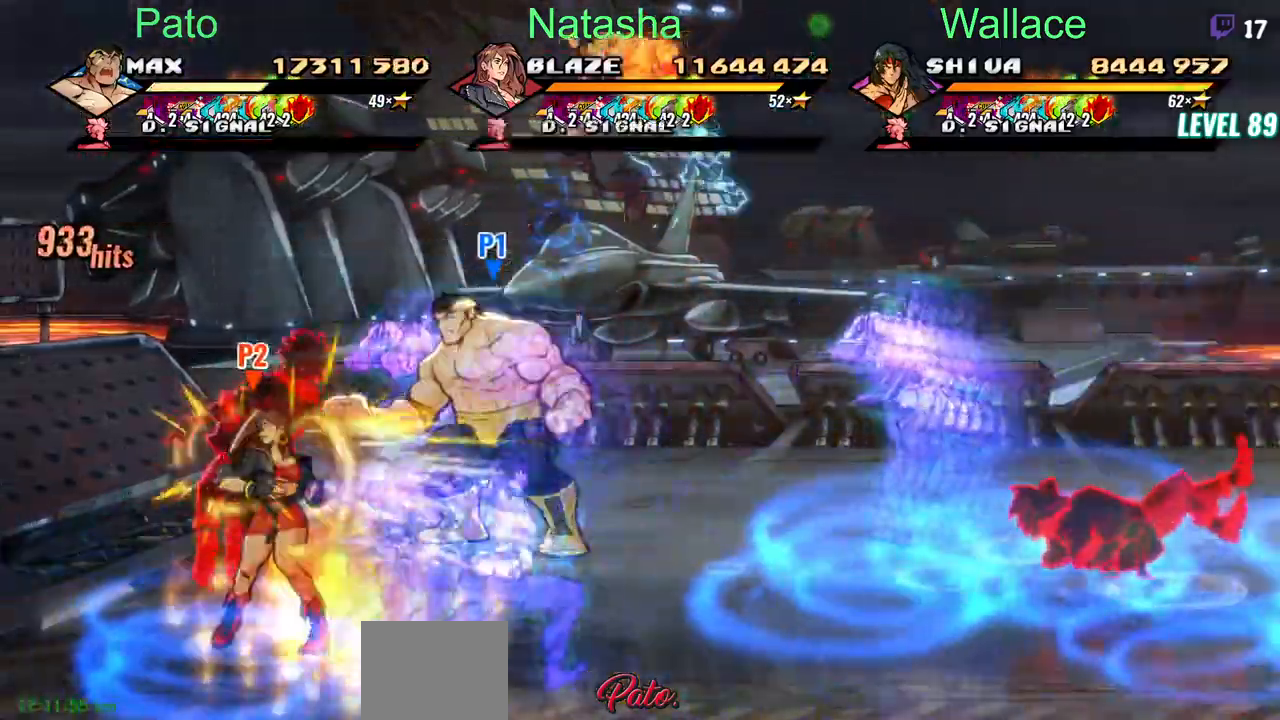
{"buttons": ["CROSS", "DPAD_UP", "DPAD_RIGHT"], "events": [[150, "DPAD_RIGHT", "down"], [167, "DPAD_DOWN", "down"], [400, "DPAD_DOWN", "up"], [417, "CROSS", "down"]]}
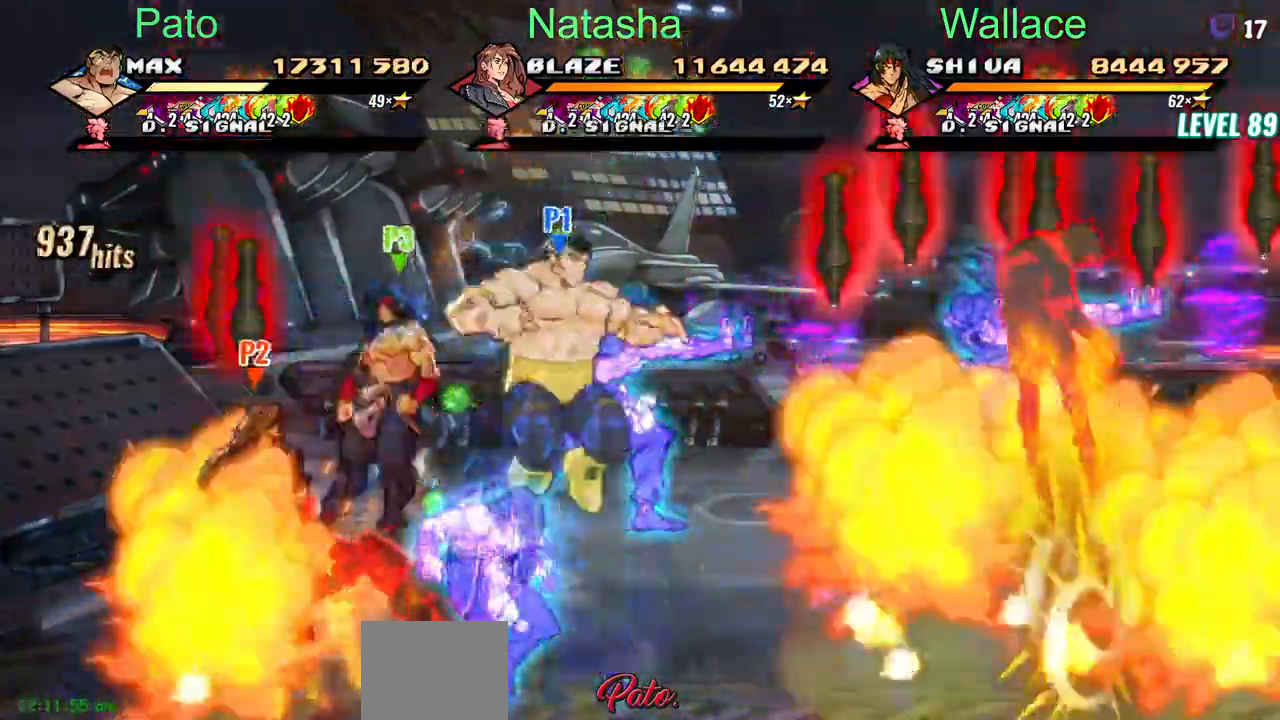
{"buttons": ["DPAD_LEFT"], "events": [[17, "CROSS", "up"], [33, "DPAD_UP", "up"], [67, "TRIANGLE", "down"], [167, "TRIANGLE", "up"], [200, "DPAD_UP", "down"], [433, "DPAD_LEFT", "down"], [433, "DPAD_UP", "up"], [500, "DPAD_RIGHT", "up"]]}
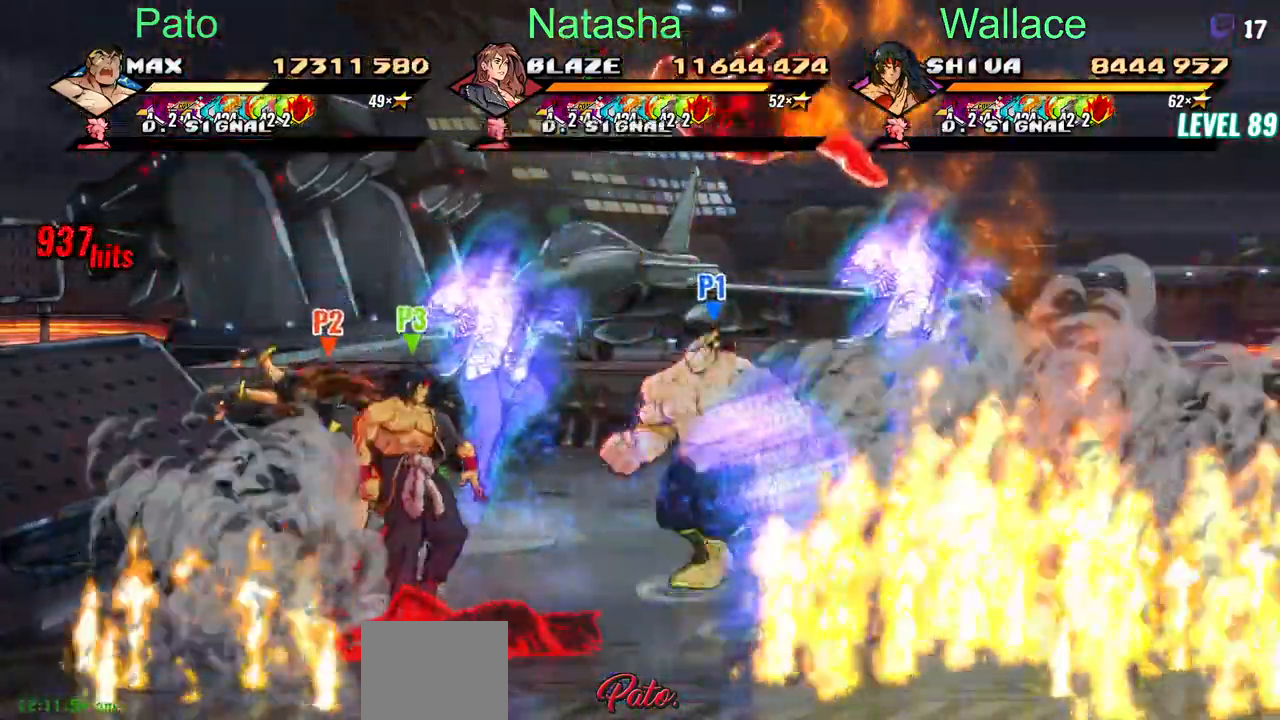
{"buttons": ["TRIANGLE"], "events": [[117, "TRIANGLE", "down"], [233, "DPAD_LEFT", "up"], [383, "TRIANGLE", "up"], [433, "TRIANGLE", "down"]]}
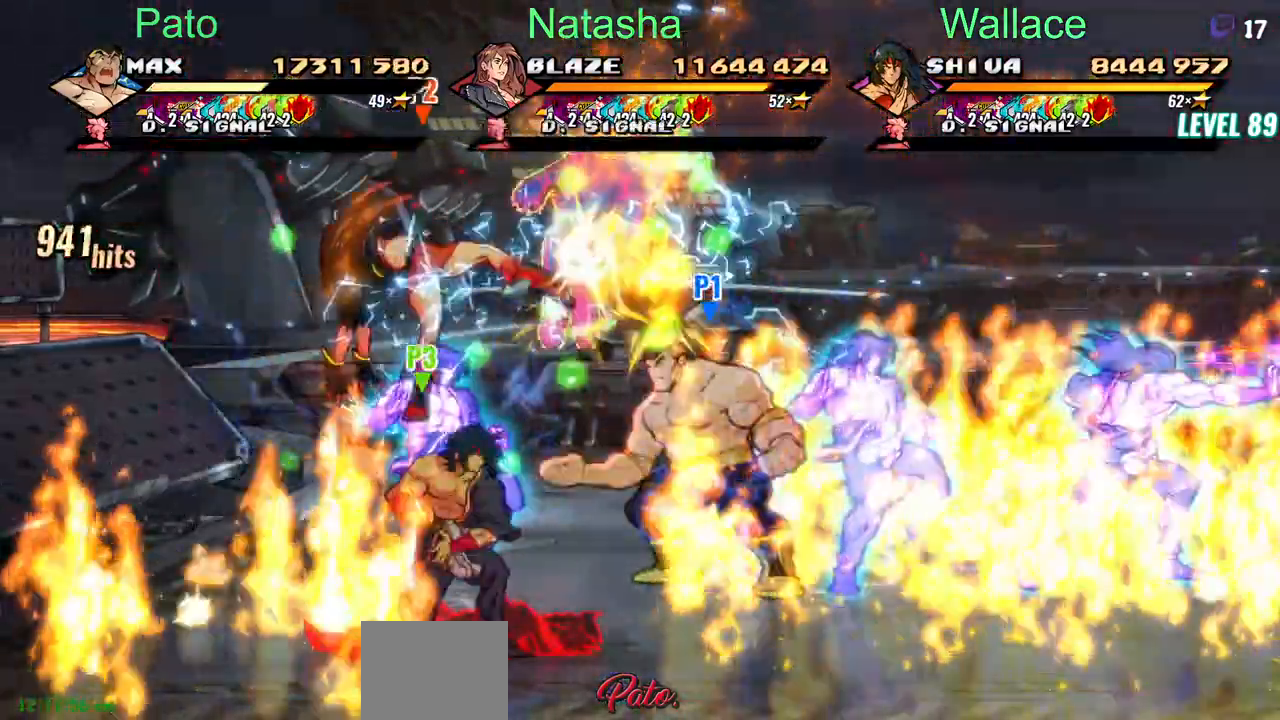
{"buttons": [], "events": [[267, "TRIANGLE", "up"], [317, "TRIANGLE", "down"], [400, "TRIANGLE", "up"]]}
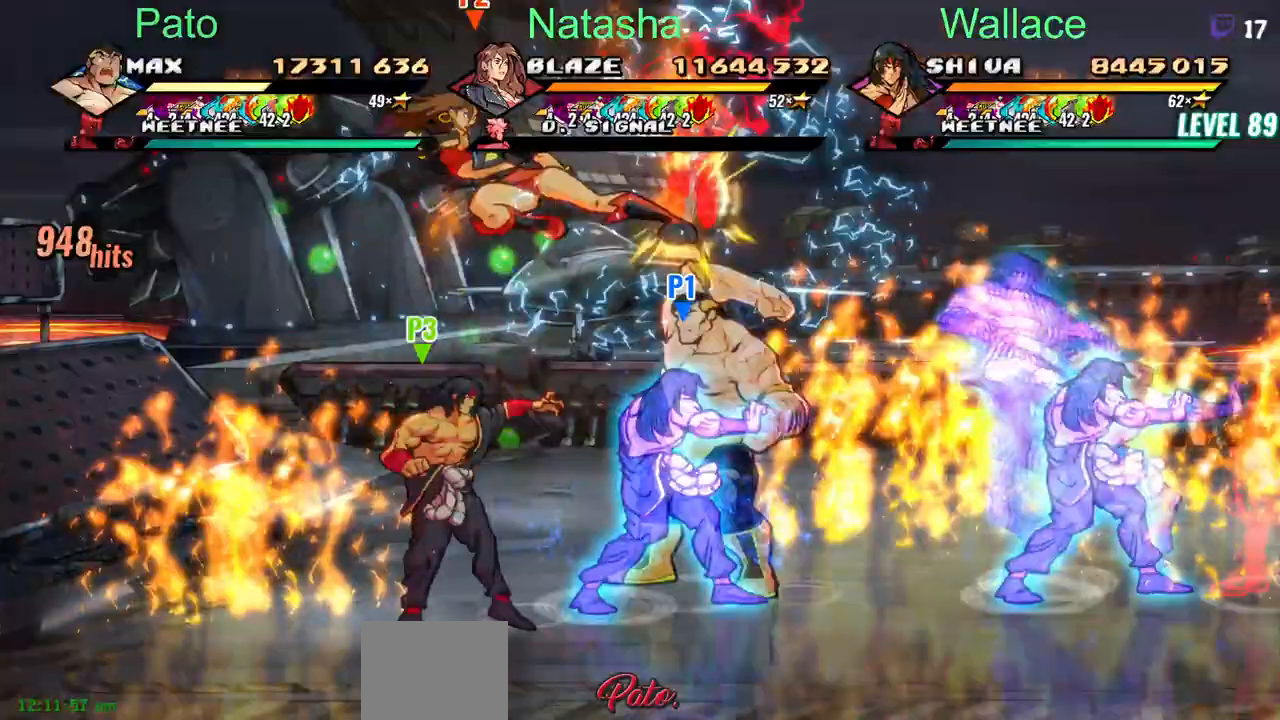
{"buttons": ["DPAD_RIGHT"], "events": [[183, "DPAD_RIGHT", "down"], [233, "TRIANGLE", "down"], [267, "TRIANGLE", "up"], [283, "DPAD_RIGHT", "up"], [417, "DPAD_RIGHT", "down"]]}